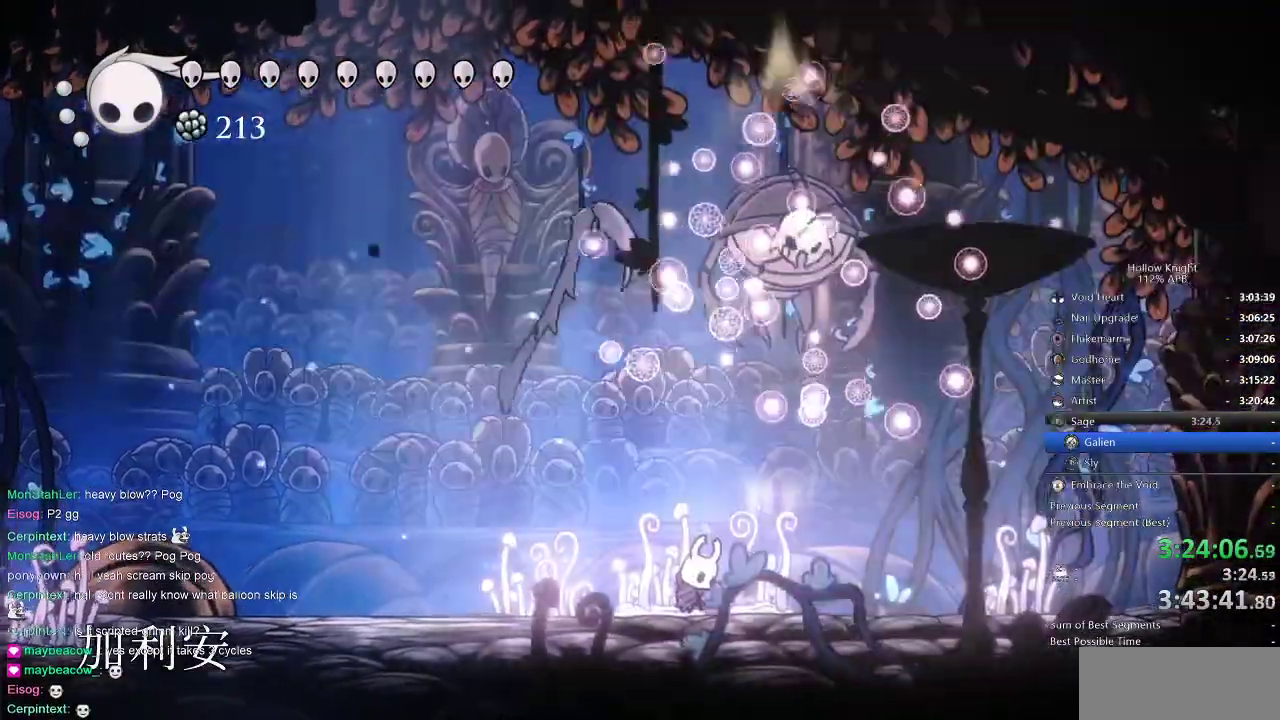
Gameplay with keyboard; each line is a JSON object with the keys held at the frame after it. "events" lists presses ("down") and releases ("up") of "cdash", "dash", "dnail", "down", "heal", "inv", "jump", "left", "nail", "right", "spell" and "up" between this image and that frame as [ms after this image, input, new state], when the widget could be followed in between. No other keys are recorded. Mouse input is not recorded. Key names are as the overlay labels them; some are game actions (e.g. jump) rather than physical keys.
{"keys": ["up"], "events": [[83, "spell", "up"]]}
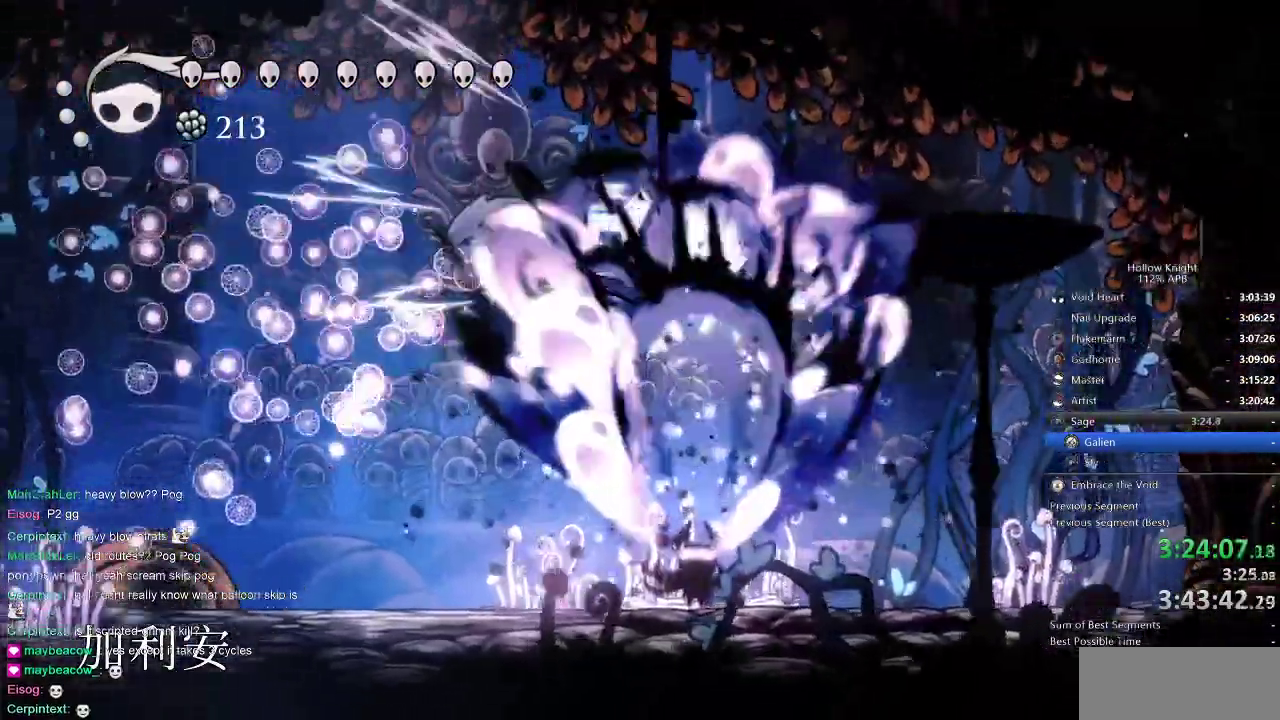
{"keys": ["up"], "events": [[167, "spell", "down"], [267, "spell", "up"]]}
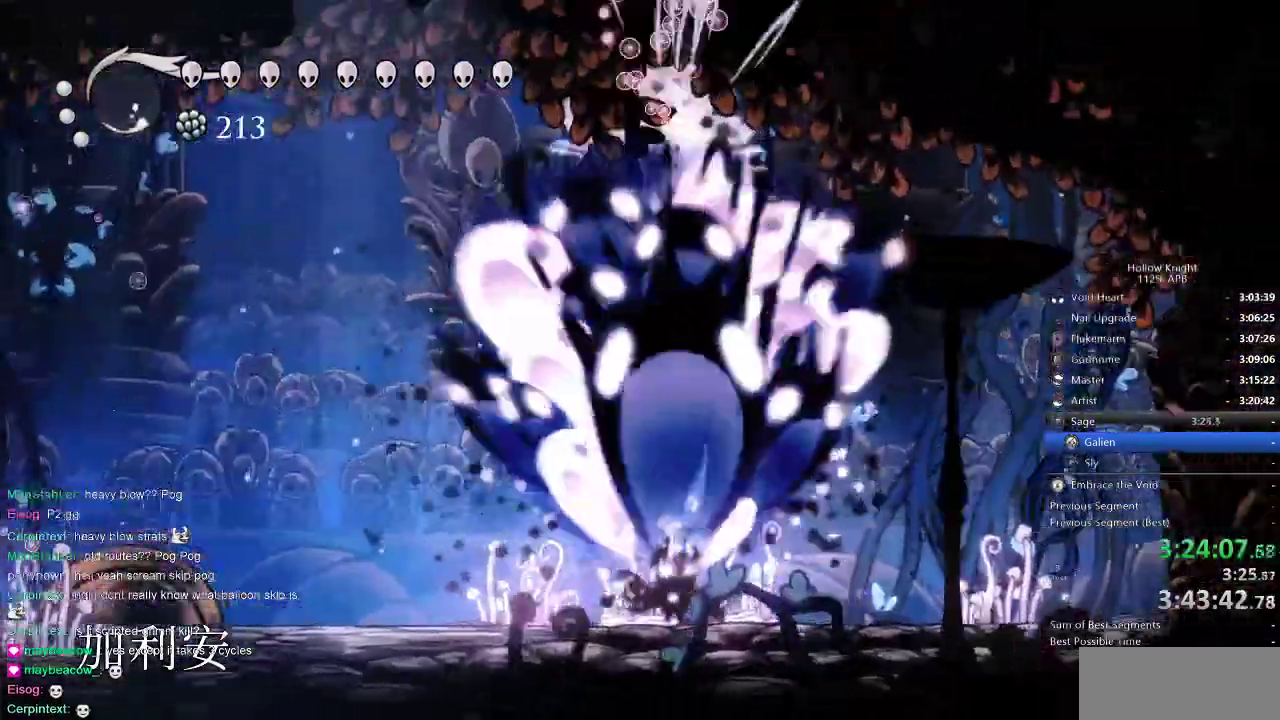
{"keys": ["spell", "up"], "events": [[317, "spell", "down"], [367, "spell", "up"], [433, "spell", "down"]]}
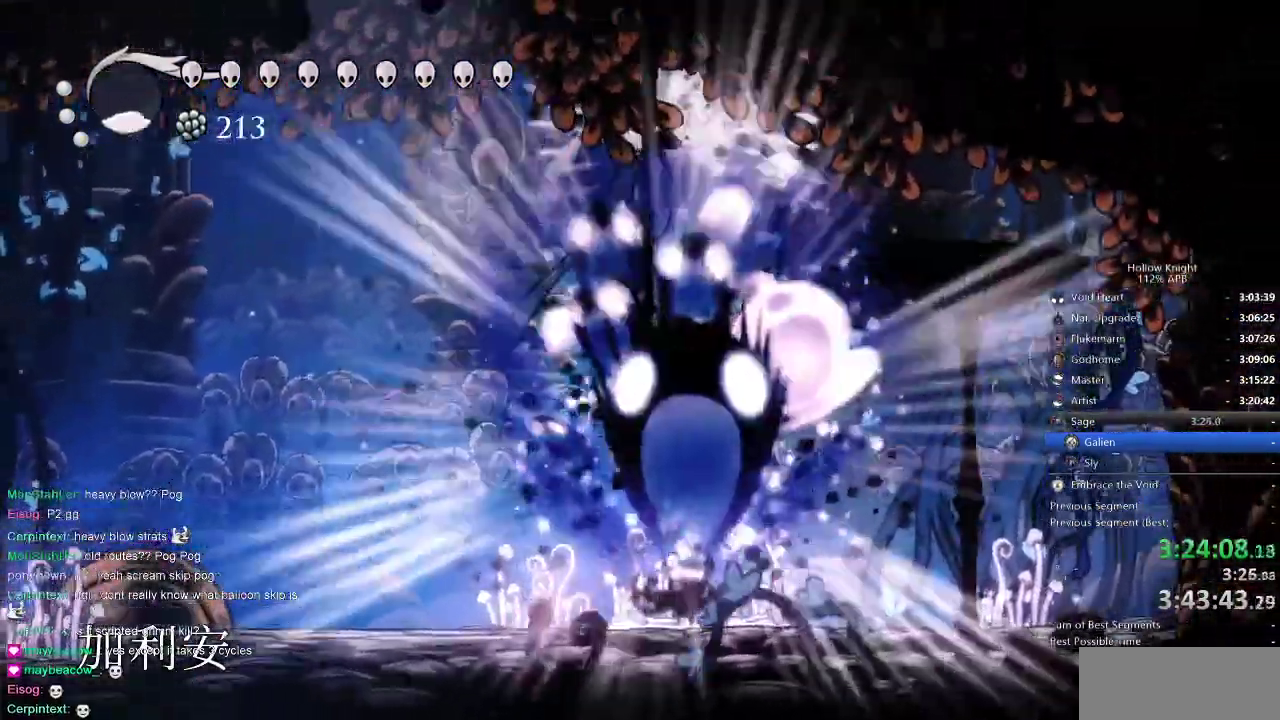
{"keys": ["dash", "left"], "events": [[50, "spell", "up"], [100, "dash", "down"], [200, "dash", "up"], [200, "left", "down"], [200, "up", "up"], [233, "dash", "down"], [283, "dash", "up"], [333, "dash", "down"], [383, "dash", "up"], [417, "dash", "down"]]}
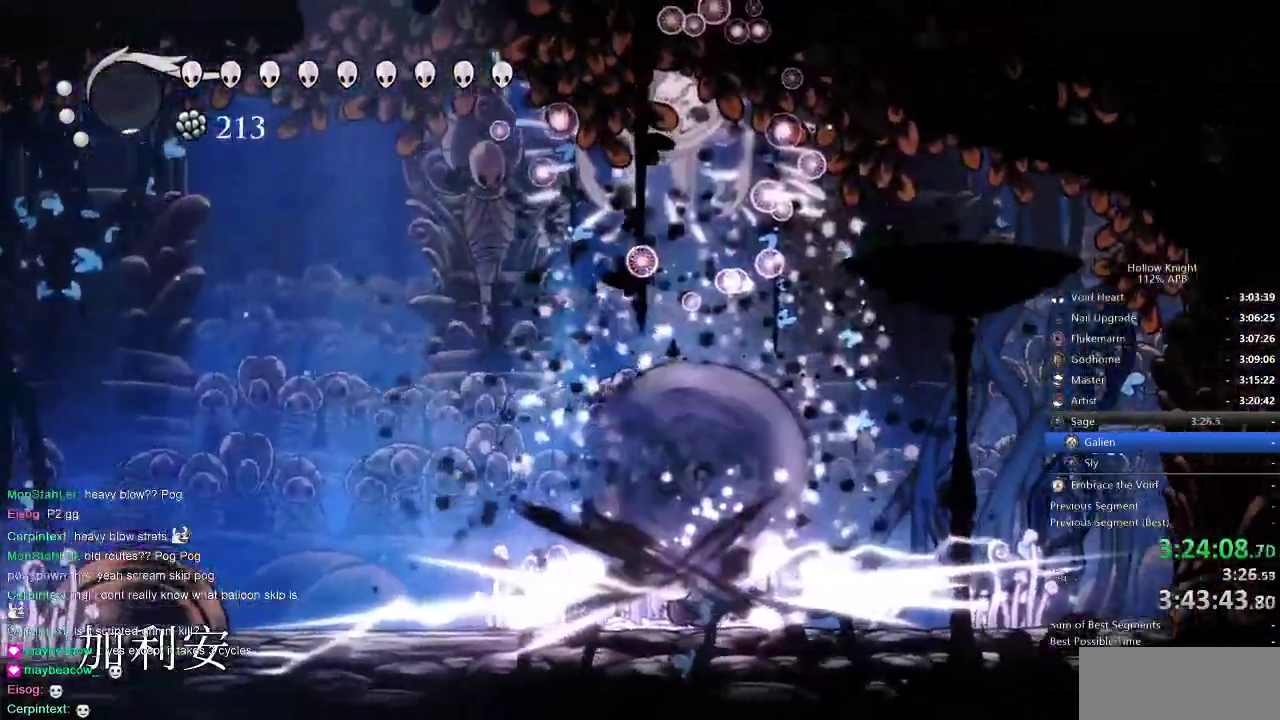
{"keys": [], "events": [[67, "dash", "up"], [300, "left", "up"]]}
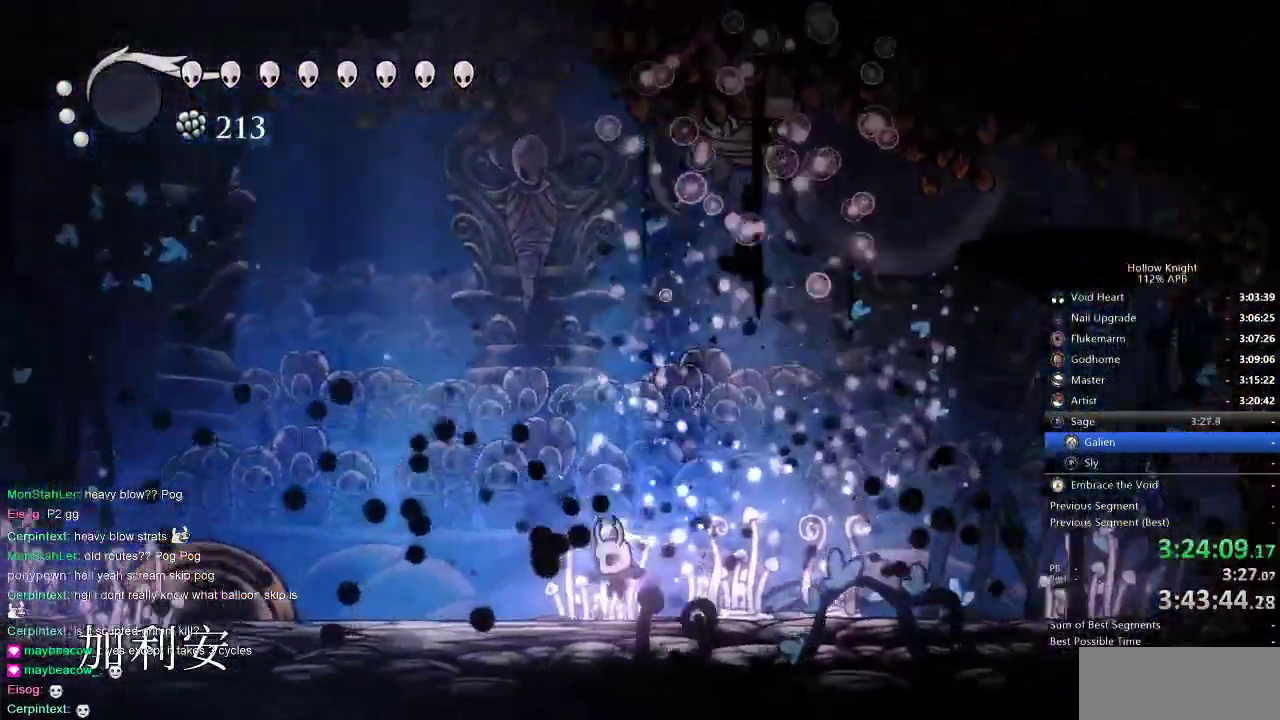
{"keys": ["right", "up"], "events": [[67, "left", "down"], [133, "left", "up"], [133, "up", "down"], [167, "right", "down"], [317, "jump", "down"], [483, "jump", "up"]]}
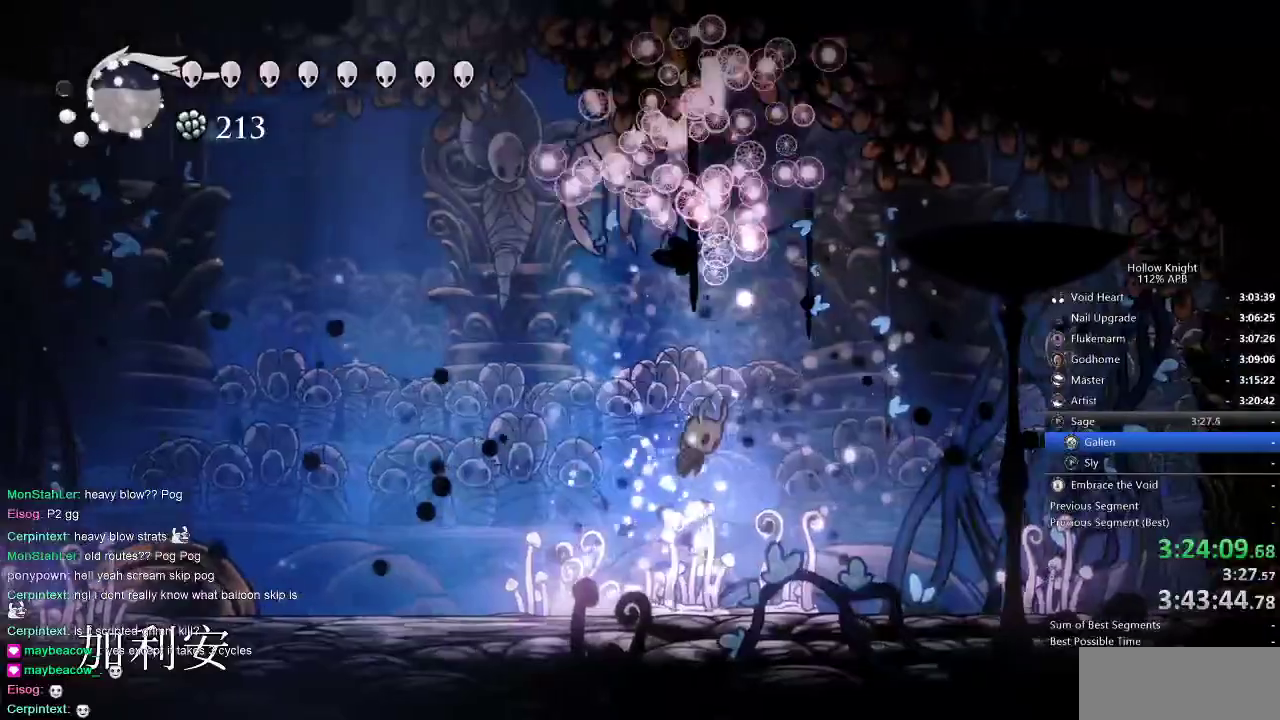
{"keys": ["dash", "left"], "events": [[367, "left", "down"], [367, "right", "up"], [367, "up", "up"], [417, "dash", "down"]]}
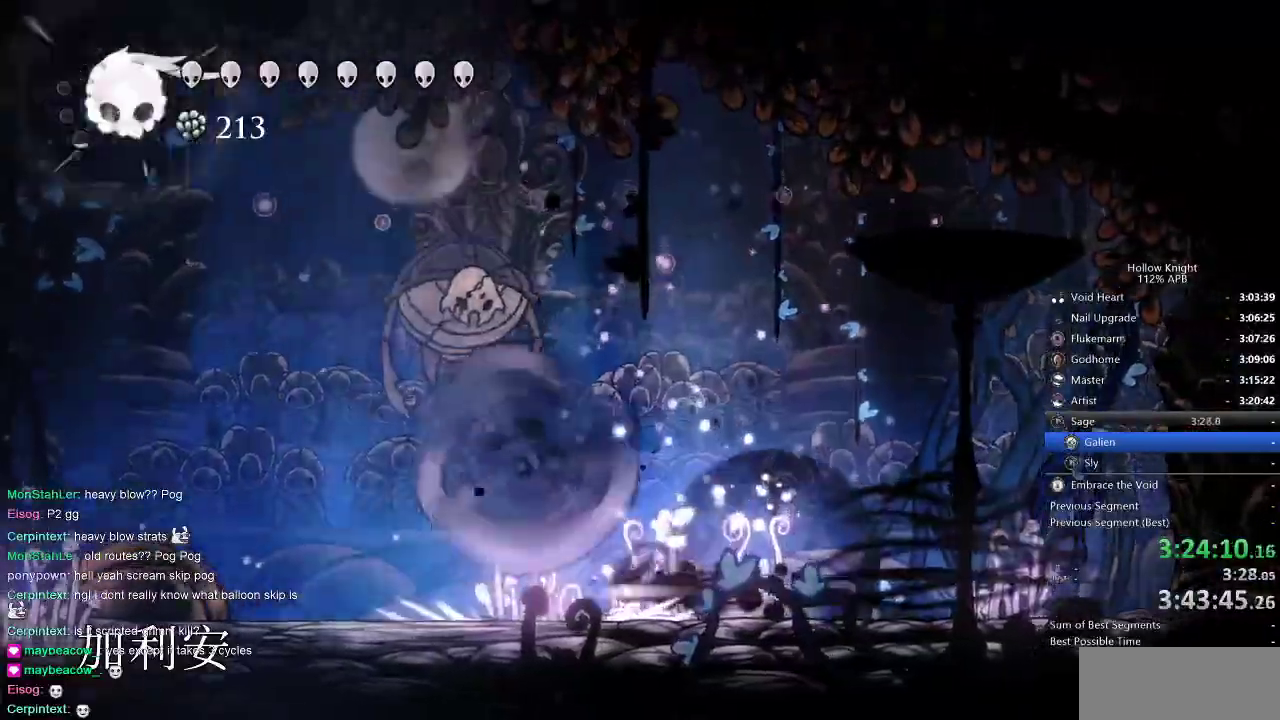
{"keys": ["left", "nail", "up"], "events": [[17, "dash", "up"], [117, "left", "up"], [383, "left", "down"], [500, "nail", "down"], [500, "up", "down"]]}
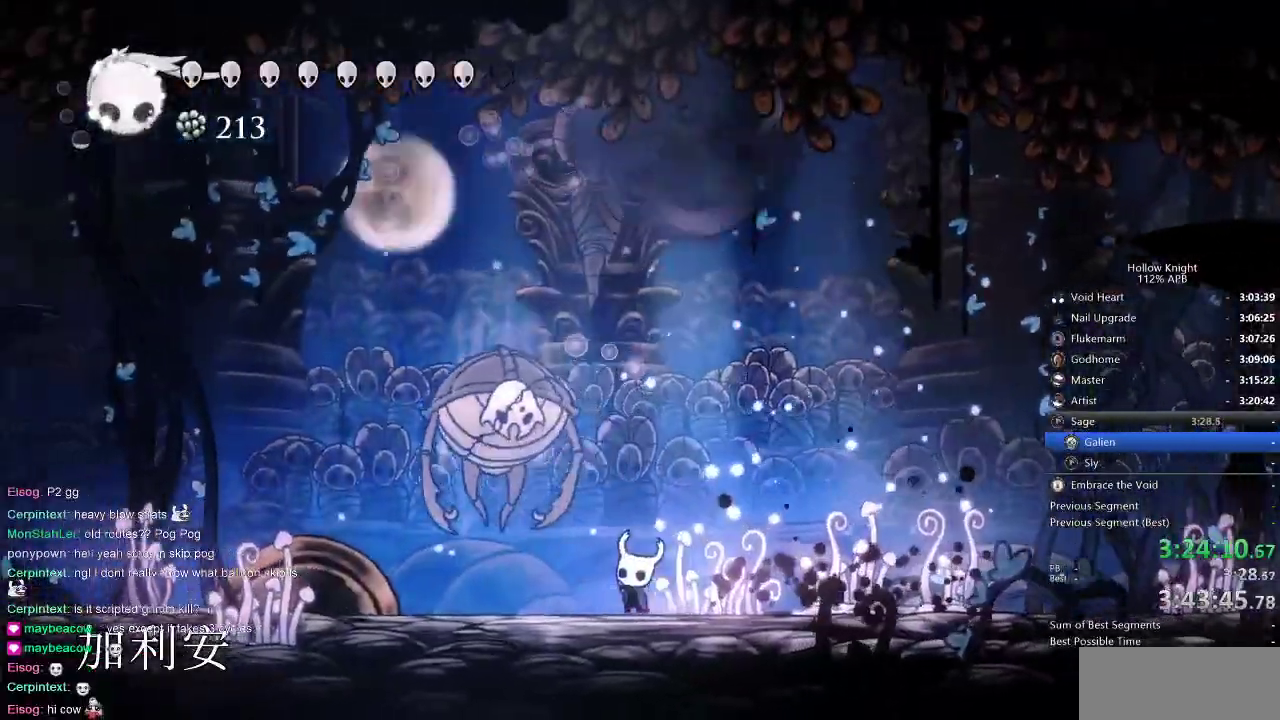
{"keys": ["left", "up"], "events": [[133, "nail", "up"], [400, "nail", "down"], [467, "nail", "up"]]}
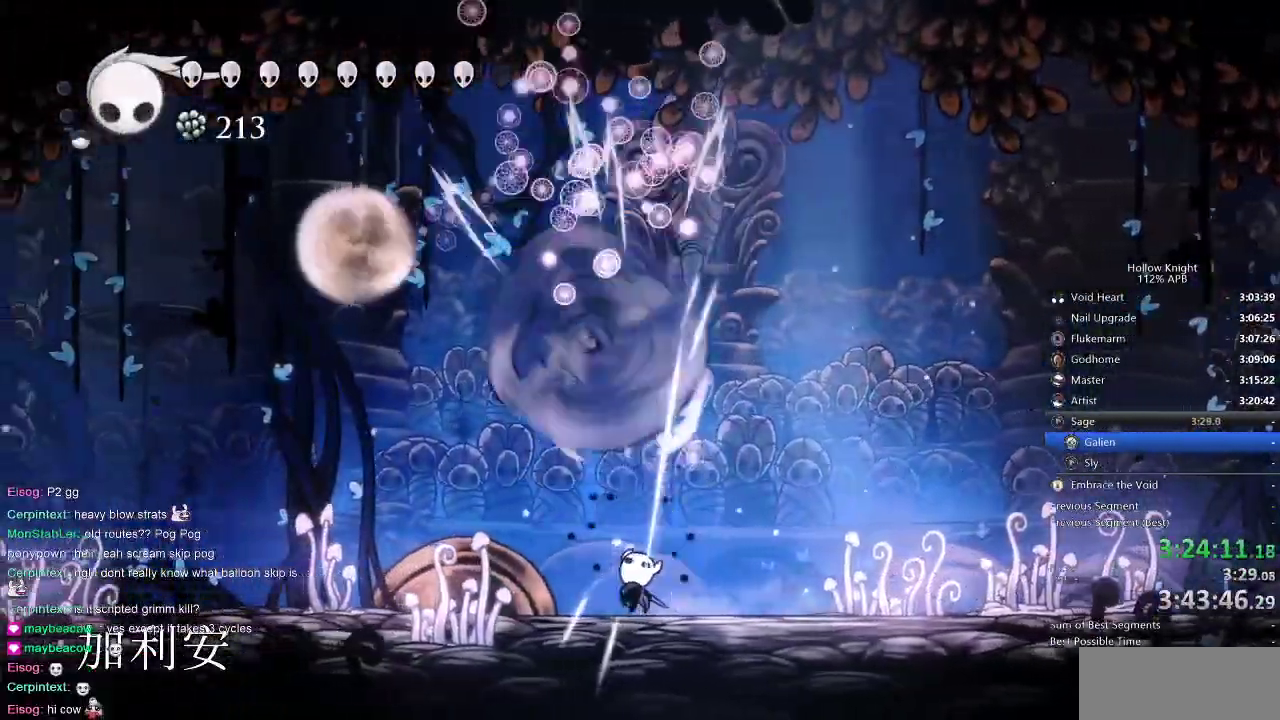
{"keys": ["right"], "events": [[67, "dash", "down"], [133, "dash", "up"], [300, "left", "up"], [300, "up", "up"], [350, "right", "down"]]}
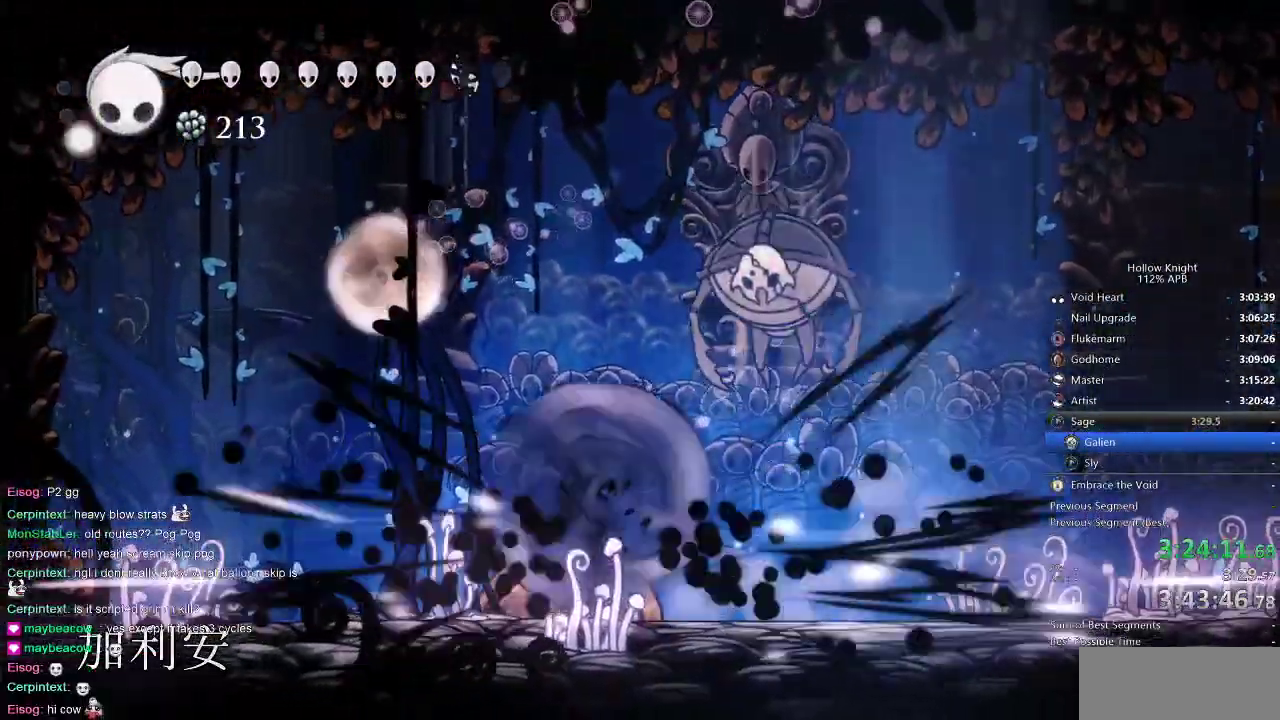
{"keys": ["dash", "right"], "events": [[433, "dash", "down"]]}
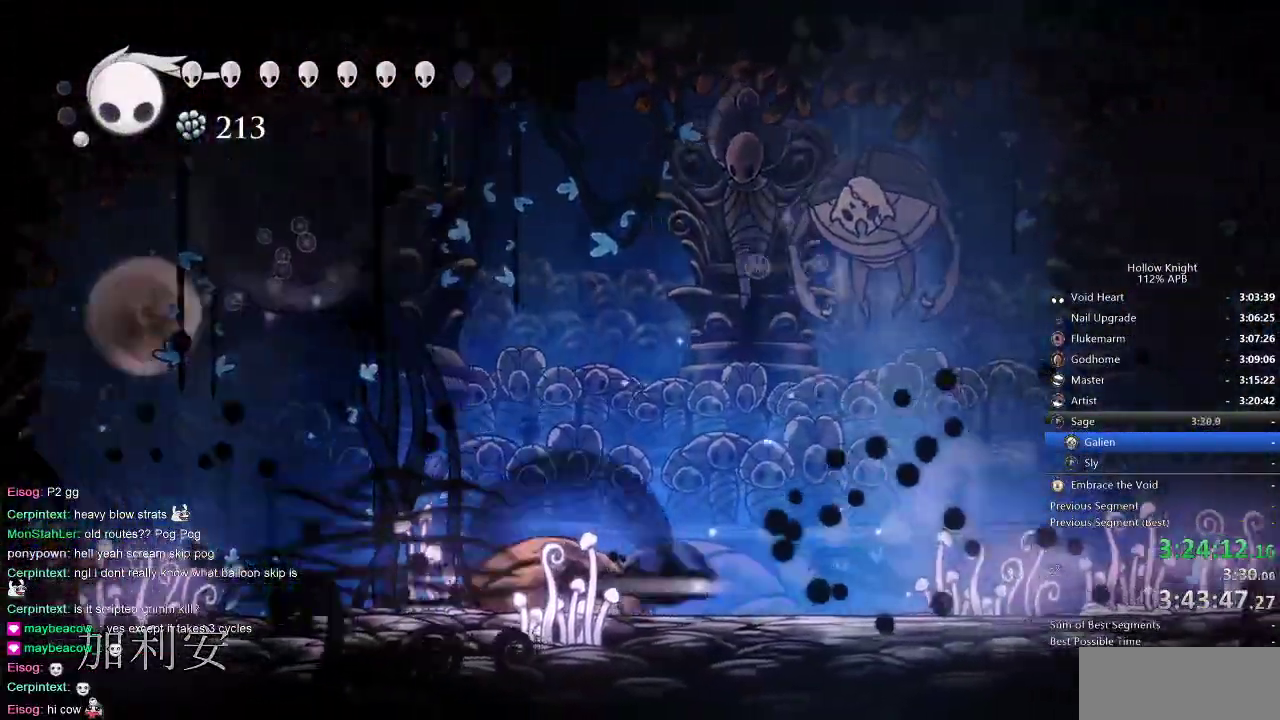
{"keys": ["jump", "up"], "events": [[50, "dash", "up"], [233, "jump", "down"], [233, "up", "down"], [367, "nail", "down"], [417, "right", "up"], [483, "nail", "up"]]}
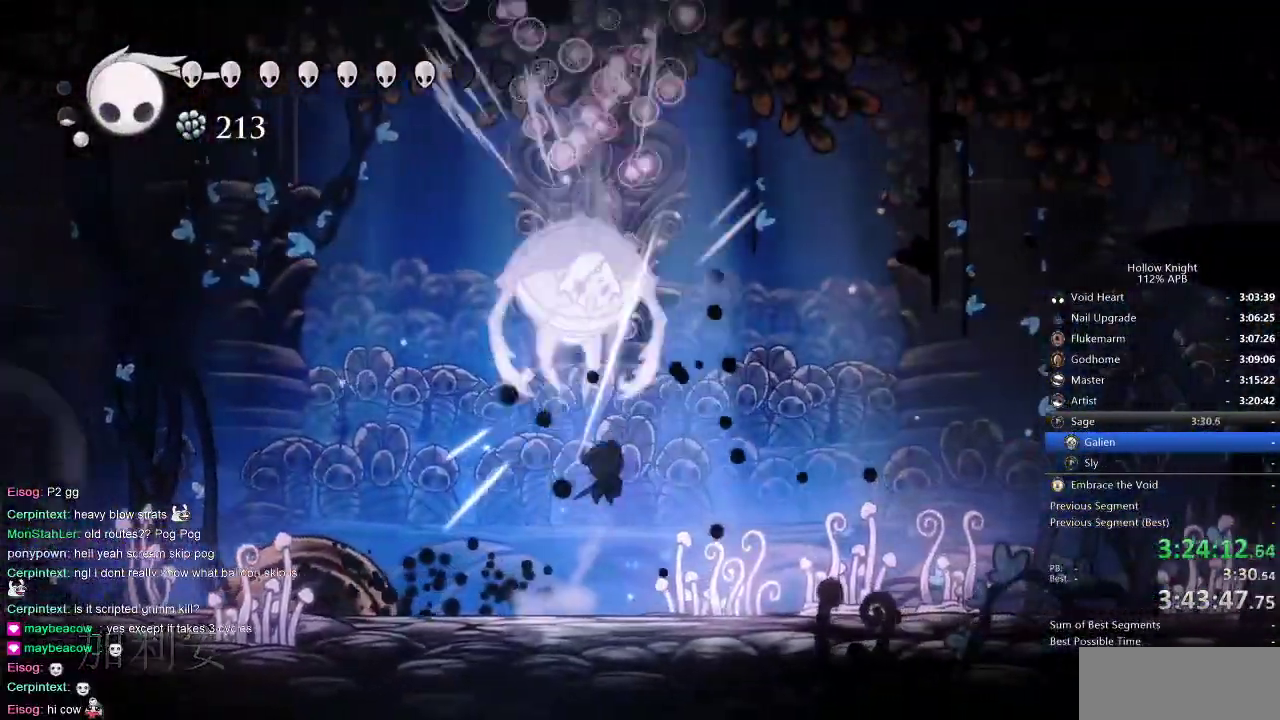
{"keys": ["jump", "left", "nail", "up"], "events": [[117, "jump", "up"], [117, "nail", "down"], [167, "left", "down"], [250, "nail", "up"], [300, "left", "up"], [400, "jump", "down"], [400, "left", "down"], [483, "nail", "down"]]}
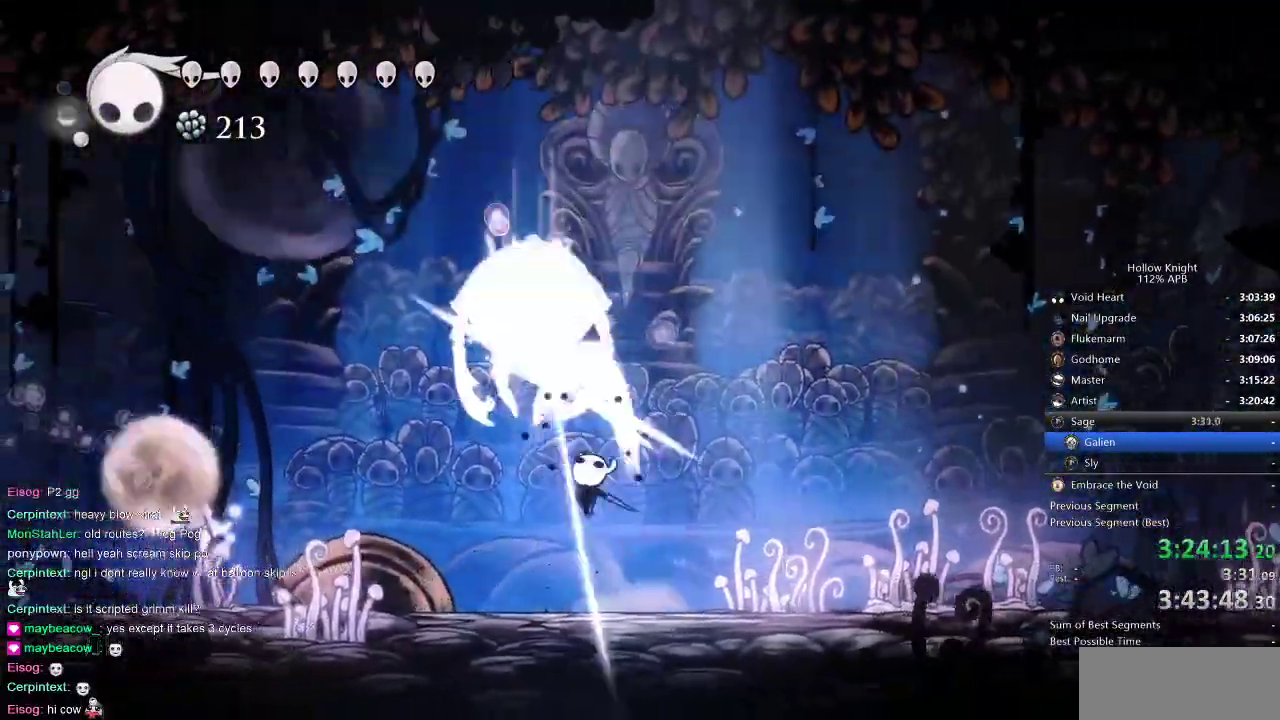
{"keys": ["right", "up"], "events": [[17, "jump", "up"], [100, "nail", "up"], [150, "left", "up"], [233, "left", "down"], [283, "left", "up"], [283, "nail", "down"], [383, "nail", "up"], [383, "right", "down"]]}
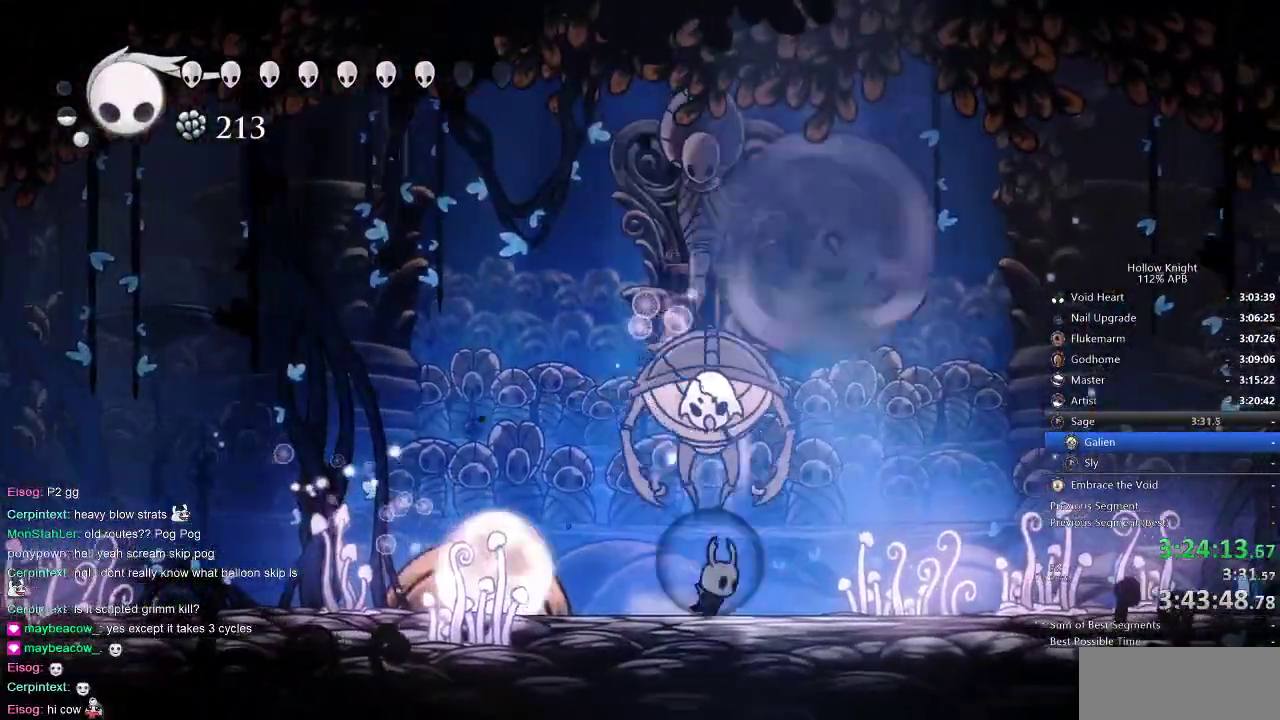
{"keys": ["nail", "right", "up"], "events": [[50, "left", "down"], [100, "right", "up"], [167, "left", "up"], [200, "right", "down"], [267, "nail", "down"], [350, "nail", "up"], [483, "nail", "down"]]}
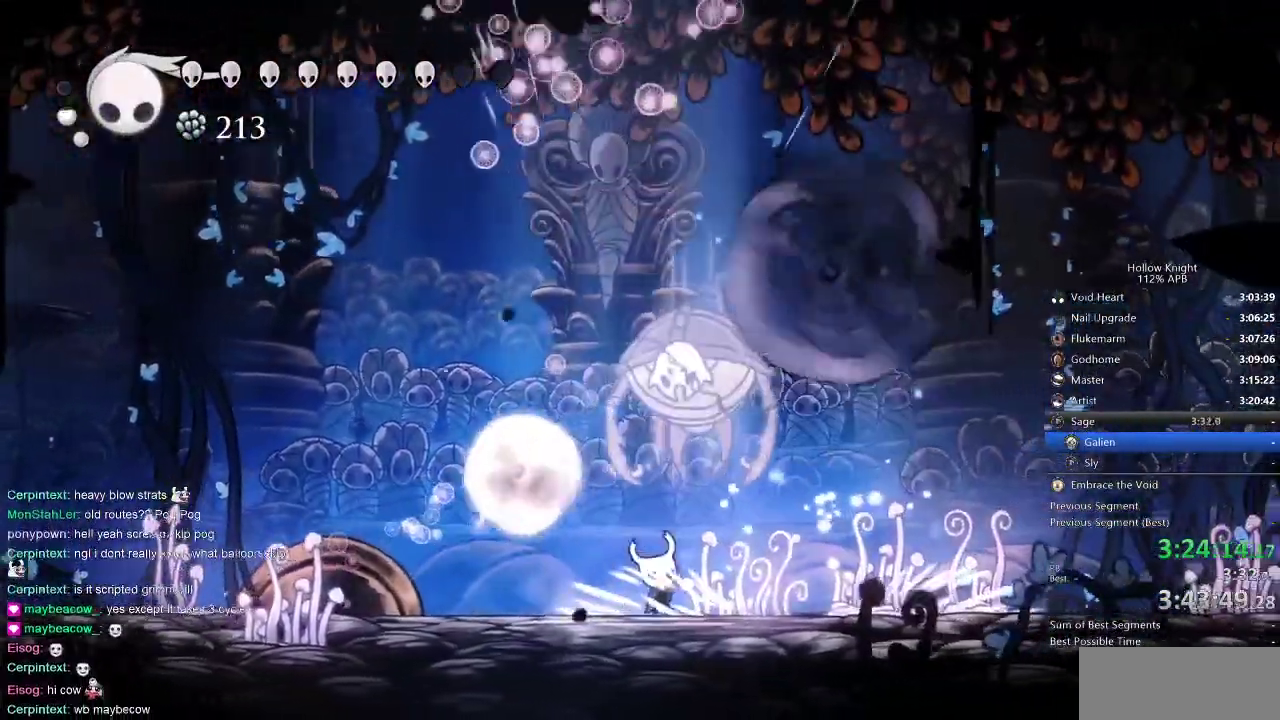
{"keys": ["up"], "events": [[133, "nail", "up"], [317, "nail", "down"], [417, "nail", "up"], [417, "right", "up"]]}
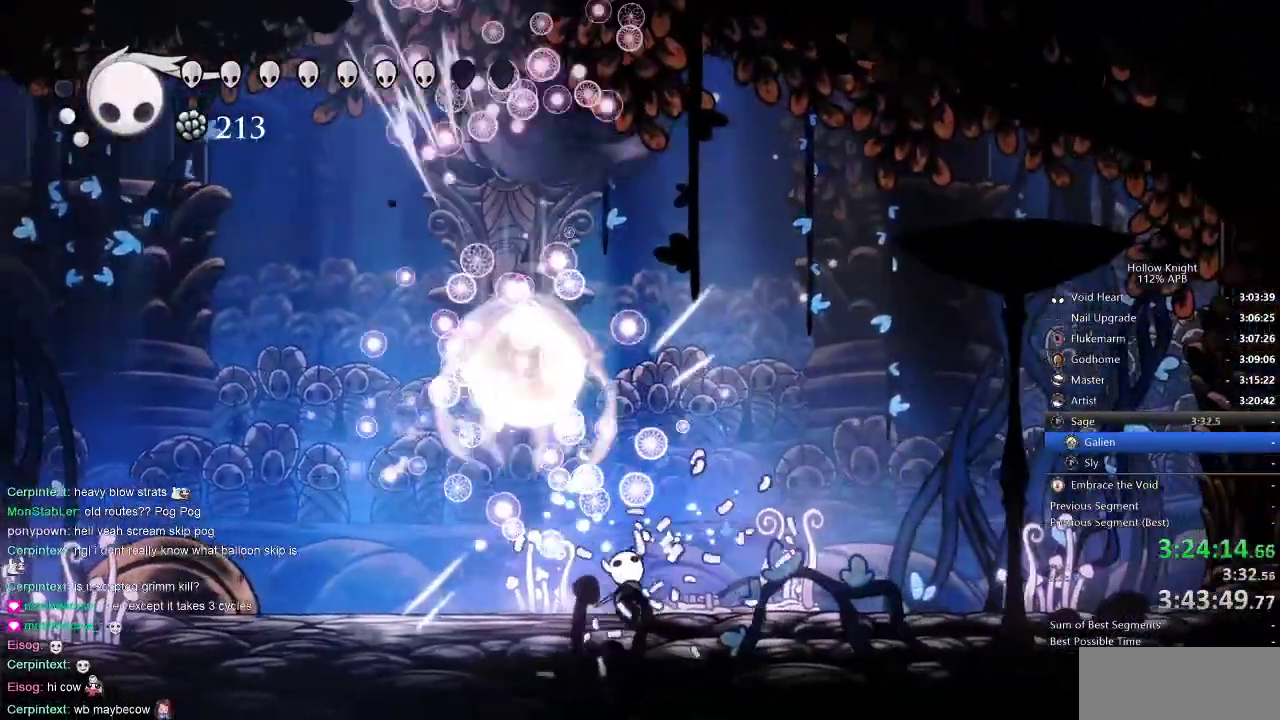
{"keys": ["up"], "events": [[17, "right", "down"], [133, "left", "down"], [183, "right", "up"], [350, "nail", "down"], [417, "left", "up"], [417, "nail", "up"]]}
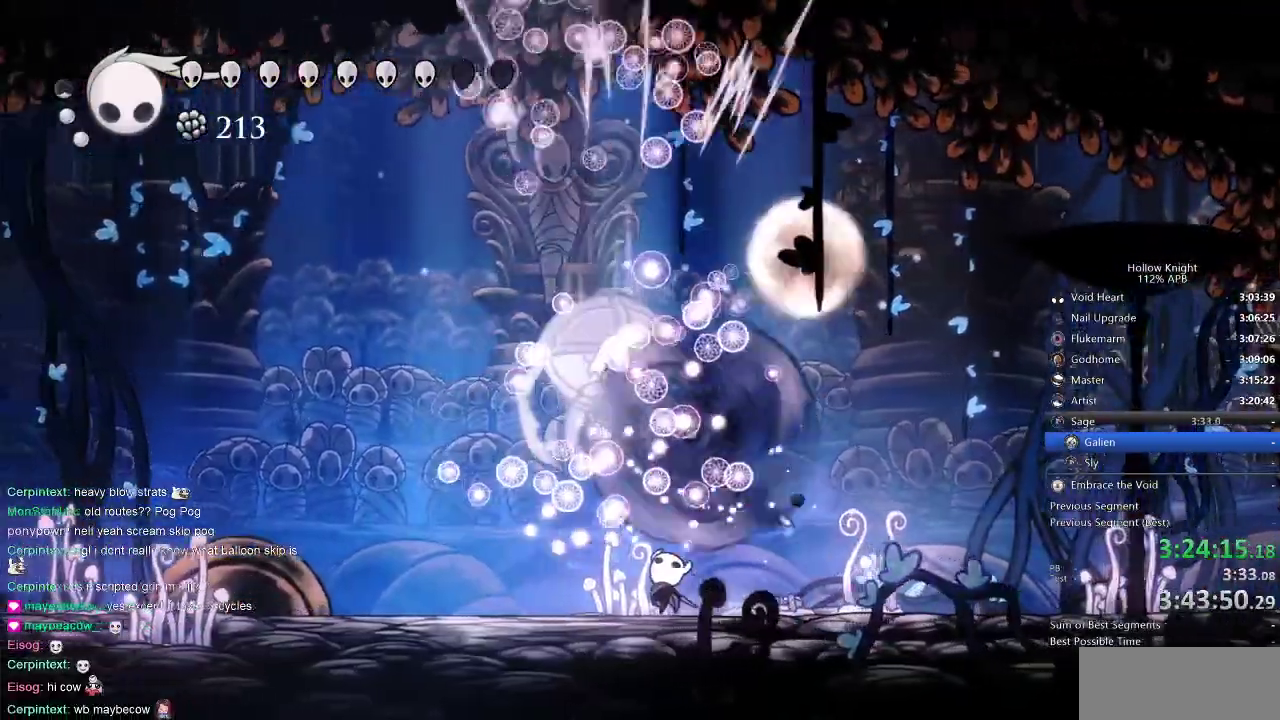
{"keys": ["up"], "events": [[67, "left", "down"], [100, "nail", "down"], [217, "nail", "up"], [417, "left", "up"]]}
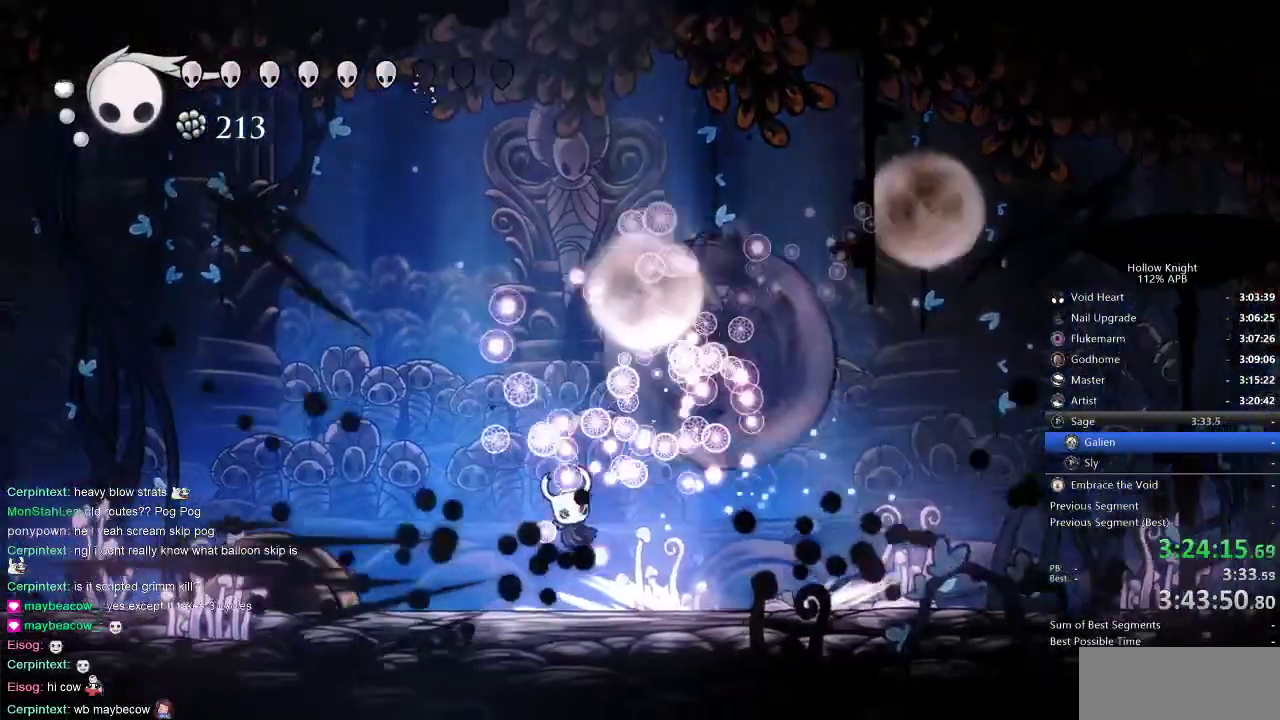
{"keys": ["right", "up"], "events": [[33, "left", "down"], [117, "left", "up"], [117, "right", "down"]]}
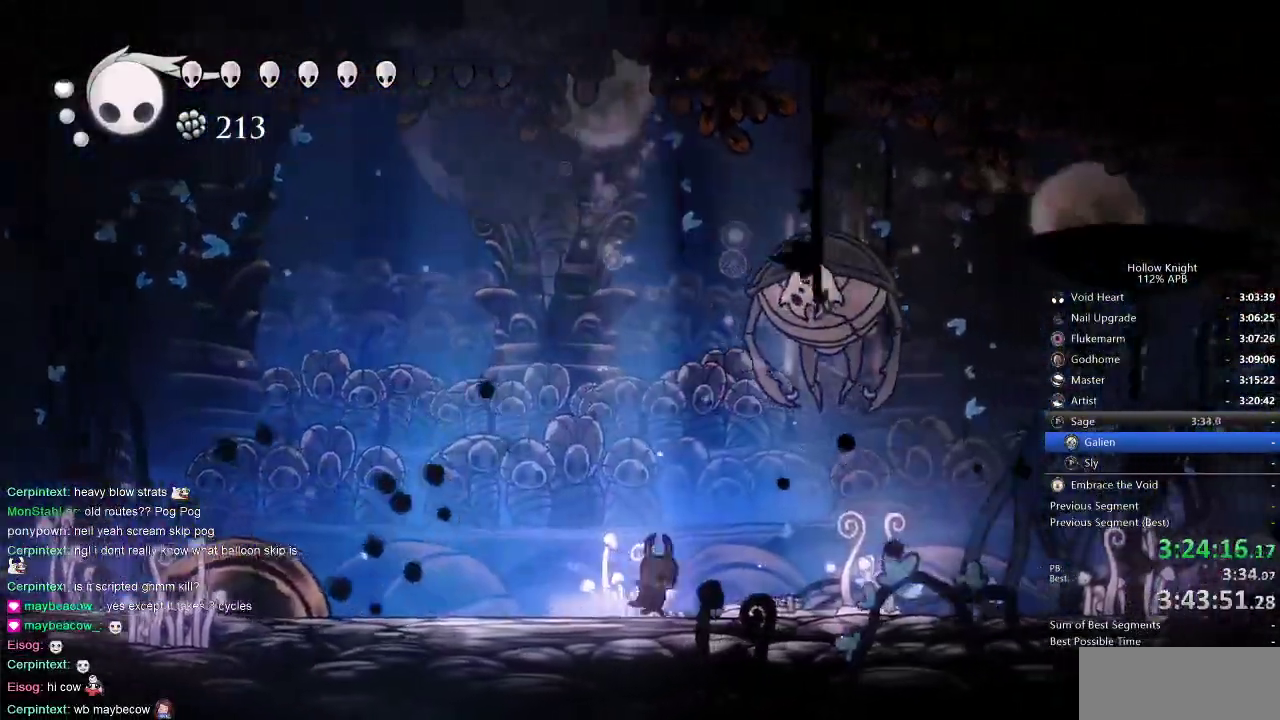
{"keys": ["right", "up"], "events": [[50, "jump", "down"], [183, "jump", "up"], [333, "nail", "down"], [433, "nail", "up"]]}
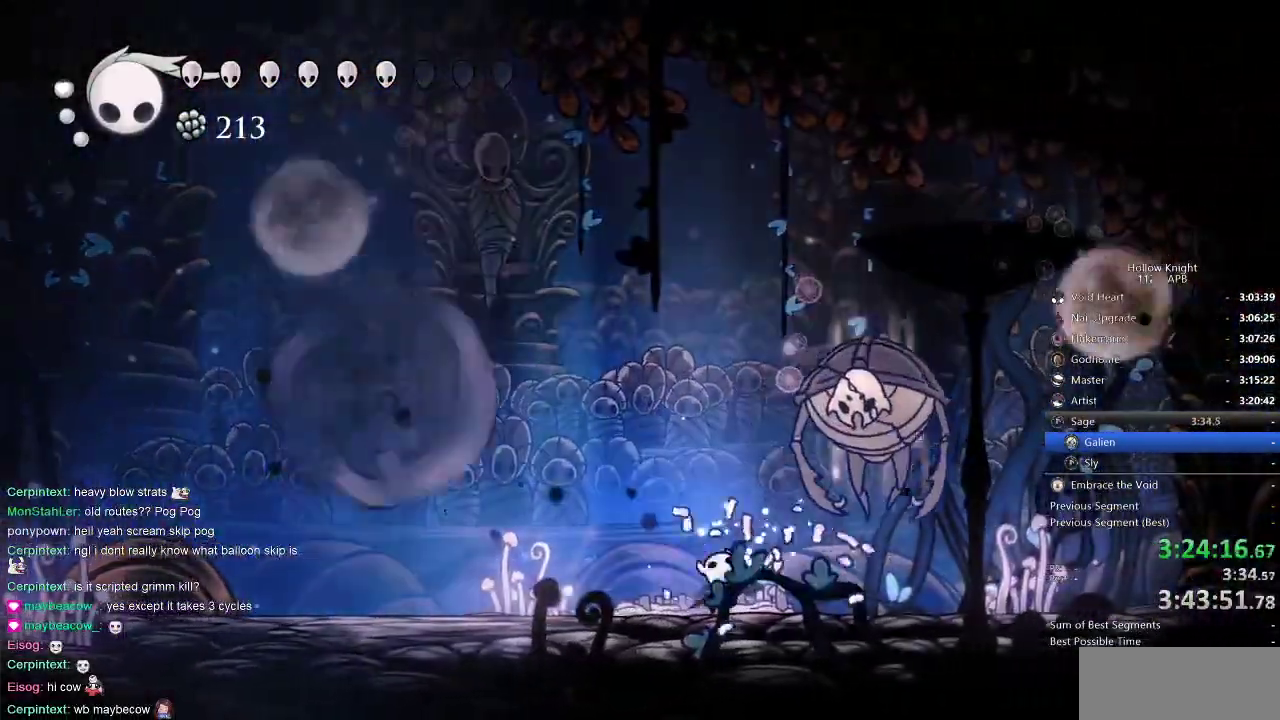
{"keys": ["right", "up"], "events": [[117, "nail", "down"], [200, "nail", "up"], [367, "nail", "down"], [433, "nail", "up"]]}
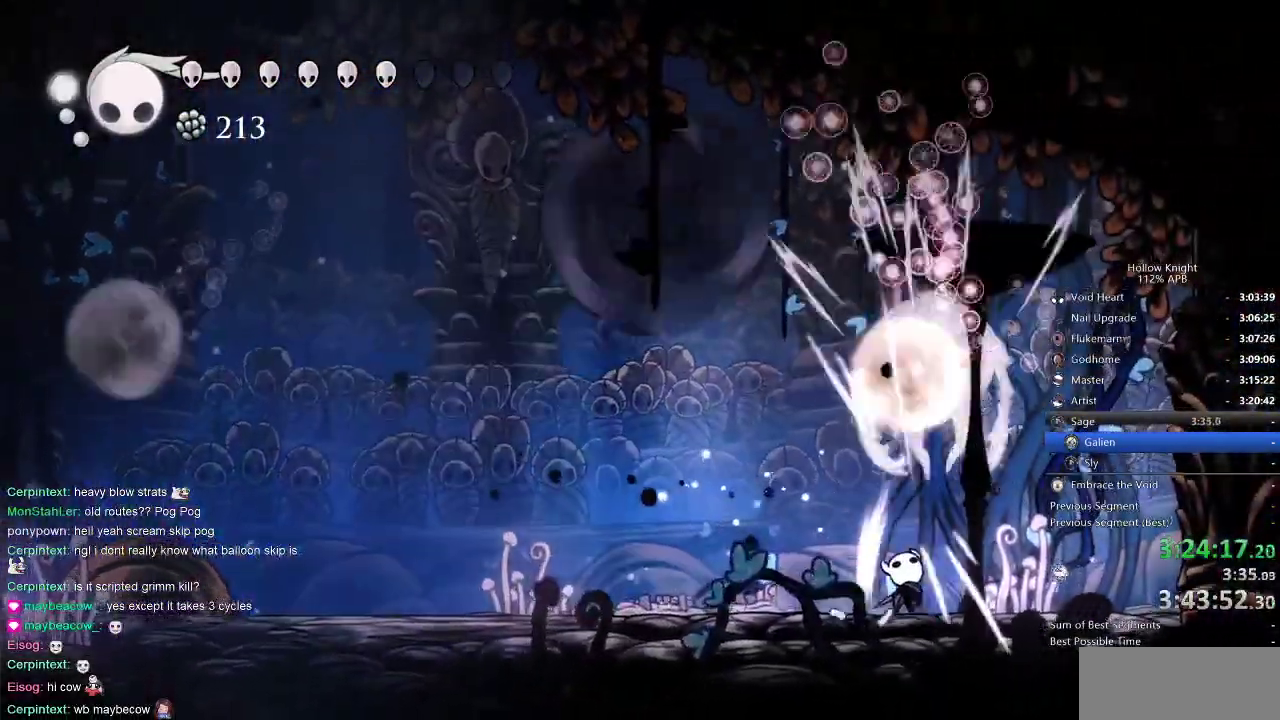
{"keys": ["jump", "left", "up"], "events": [[100, "nail", "down"], [233, "nail", "up"], [233, "right", "up"], [400, "left", "down"], [500, "jump", "down"]]}
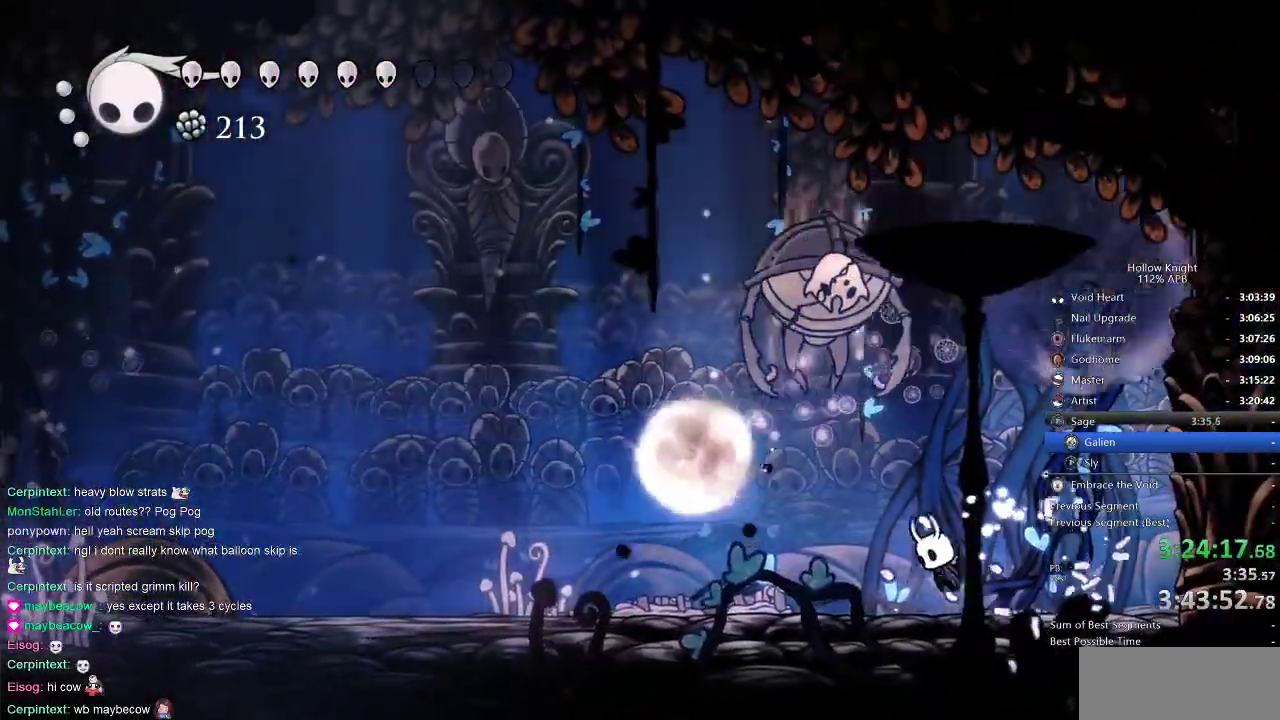
{"keys": ["left", "up"], "events": [[50, "nail", "down"], [83, "jump", "up"], [183, "nail", "up"]]}
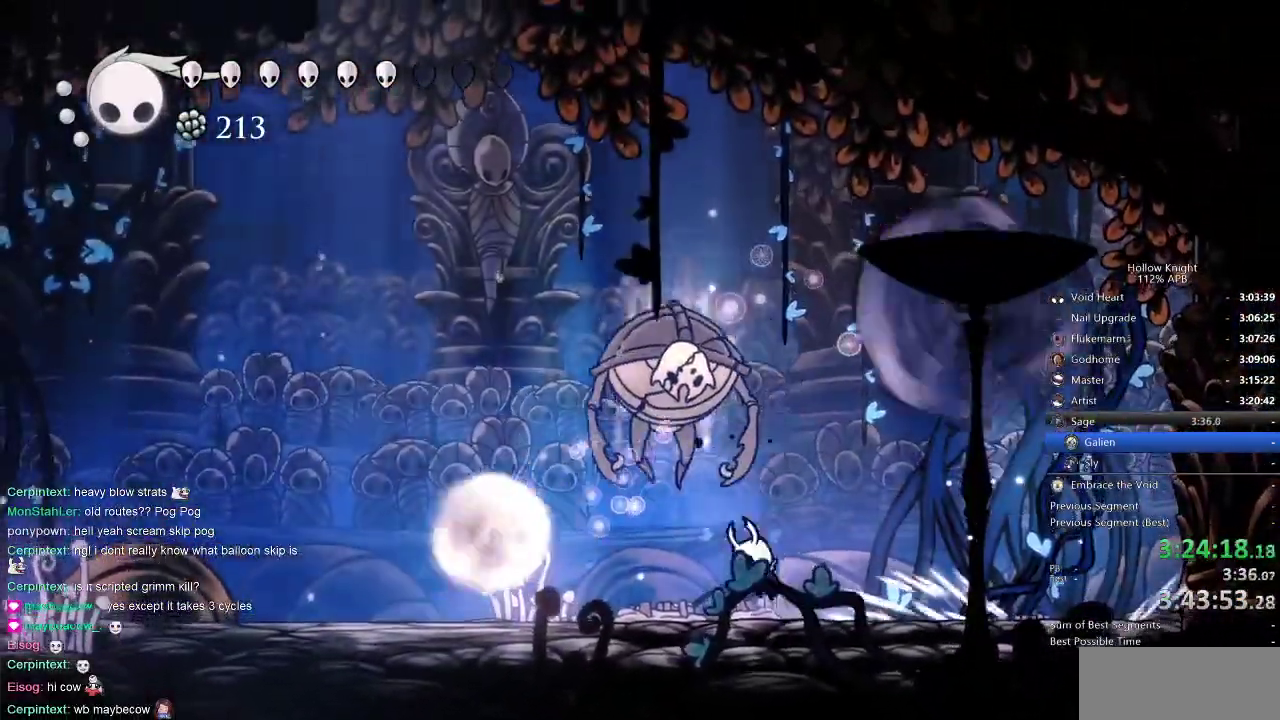
{"keys": ["left", "up"], "events": [[17, "jump", "down"], [83, "nail", "down"], [117, "jump", "up"], [150, "nail", "up"], [350, "nail", "down"], [433, "nail", "up"]]}
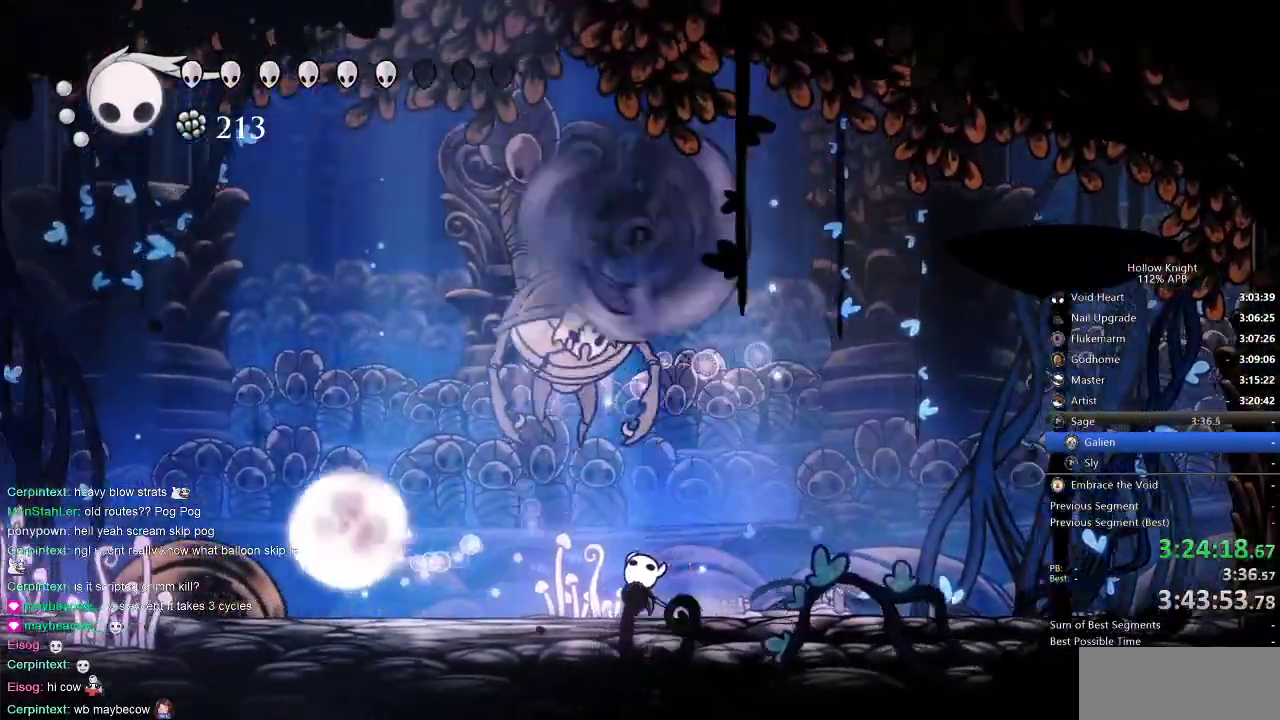
{"keys": ["left", "up"], "events": [[133, "nail", "down"], [233, "left", "up"], [233, "nail", "up"], [233, "right", "down"], [367, "right", "up"], [433, "left", "down"]]}
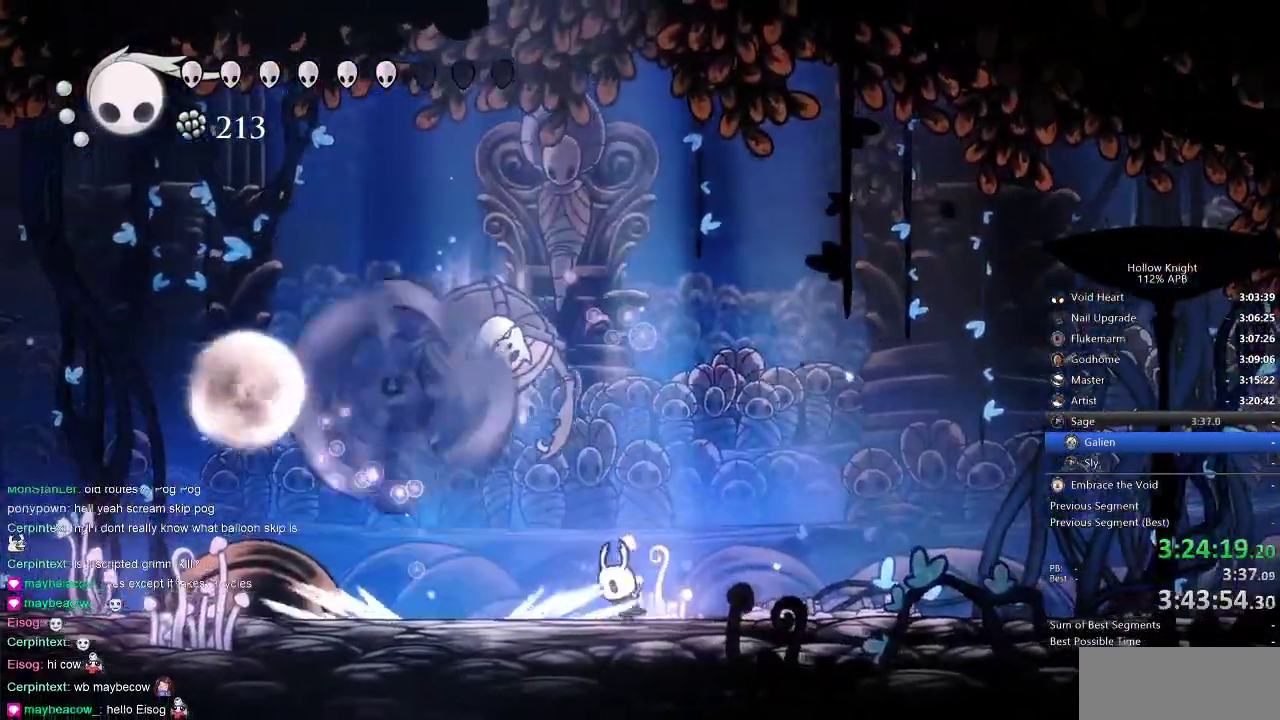
{"keys": ["left", "up"], "events": []}
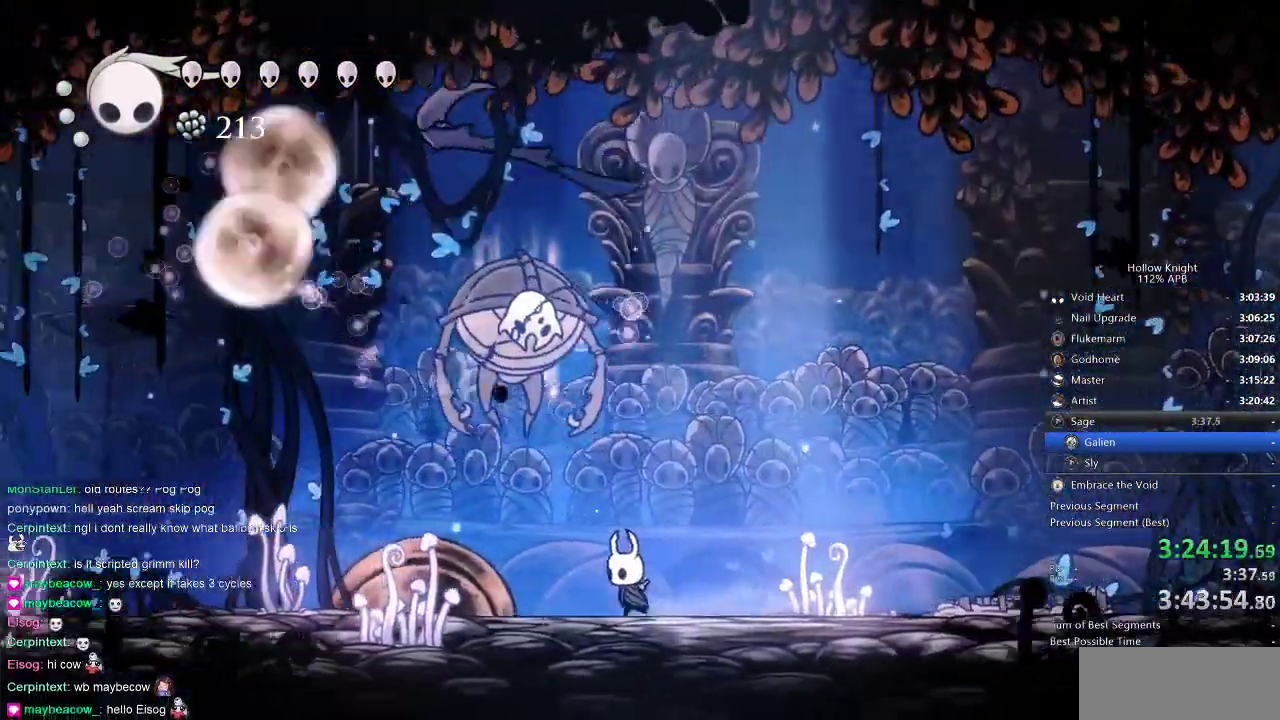
{"keys": ["jump", "left", "up"], "events": [[50, "jump", "down"], [100, "nail", "down"], [217, "jump", "up"], [250, "nail", "up"], [483, "jump", "down"]]}